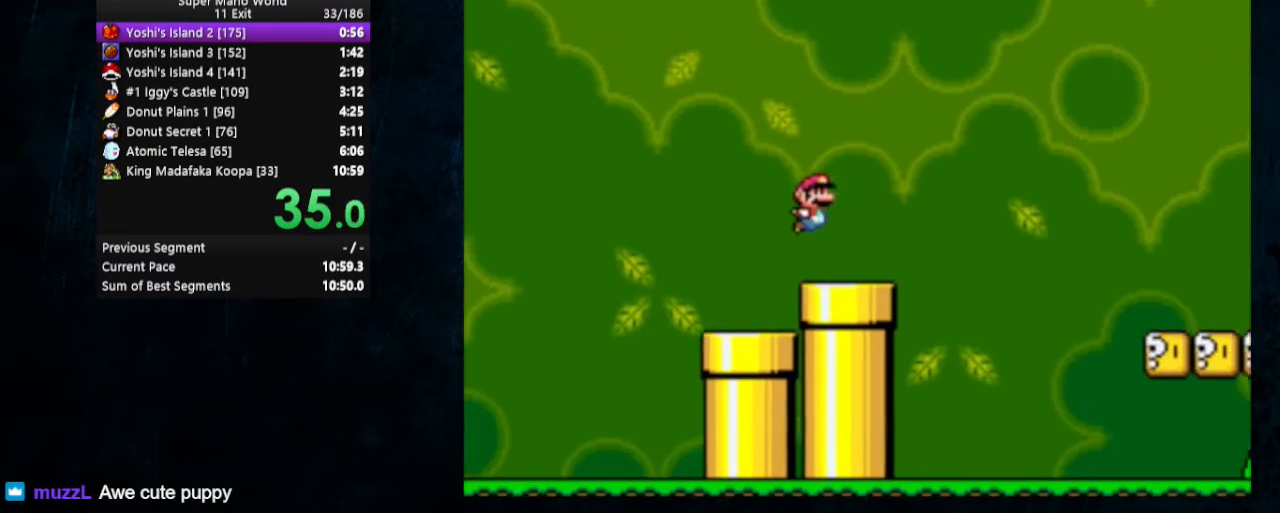
Gameplay with a controller (Nintendo layout); each line is a JSON object with the inputs held at the frame after it. "events" lists button and stick changes between this image and that frame as [ms after this image, input, new state], when the widget could be followed in between. Not read: L1 L3 R1 R3.
{"buttons": ["B", "X", "DPAD_RIGHT"], "events": [[100, "B", "down"]]}
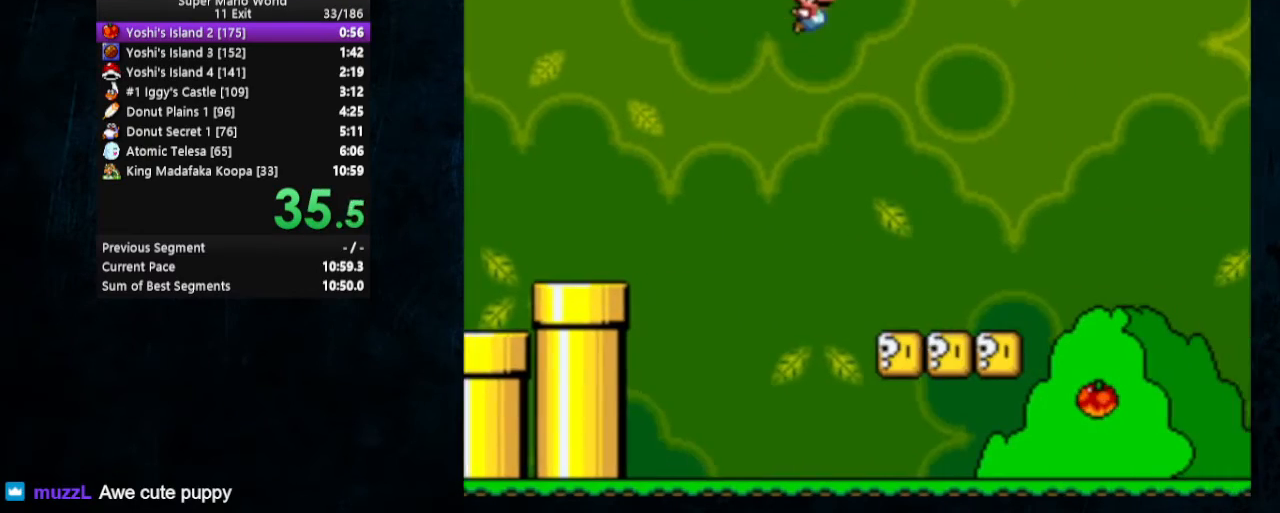
{"buttons": ["X", "DPAD_RIGHT"], "events": [[300, "B", "up"]]}
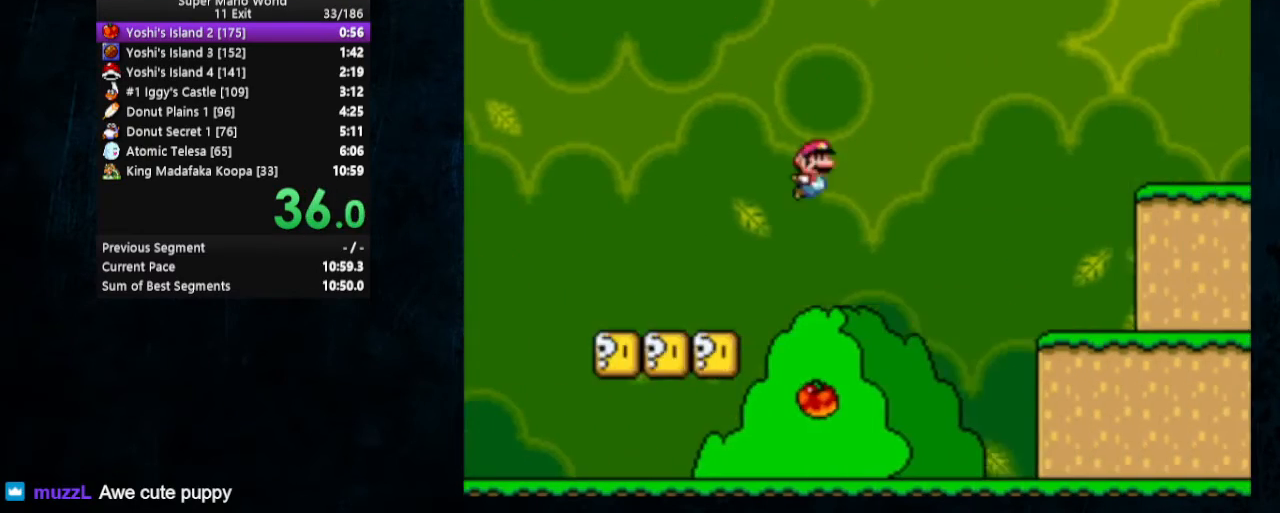
{"buttons": ["X", "DPAD_RIGHT"], "events": []}
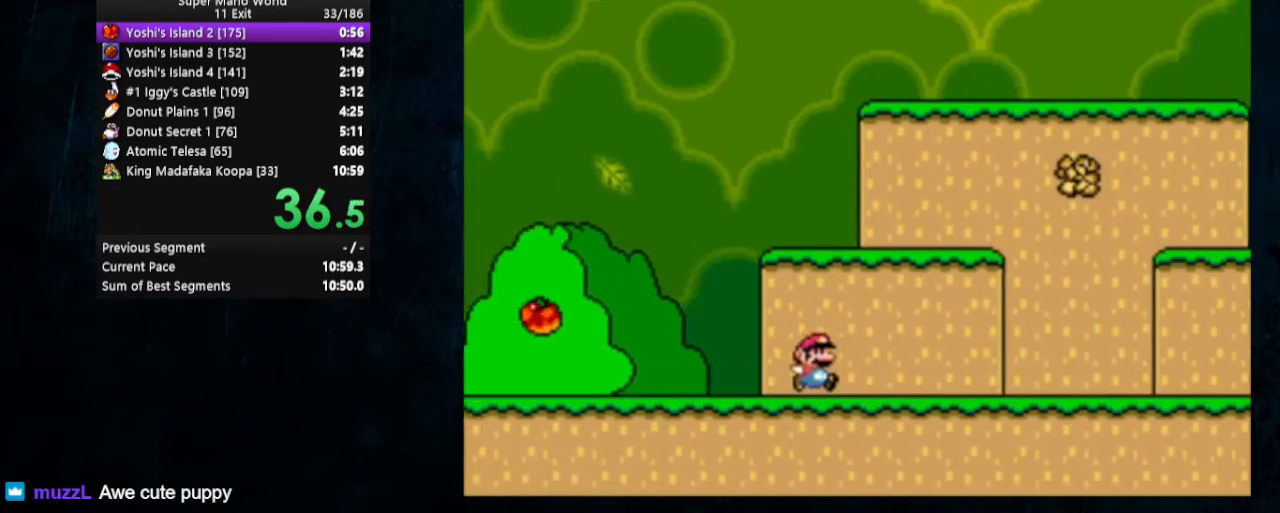
{"buttons": ["X", "DPAD_RIGHT"], "events": [[267, "A", "down"], [400, "A", "up"]]}
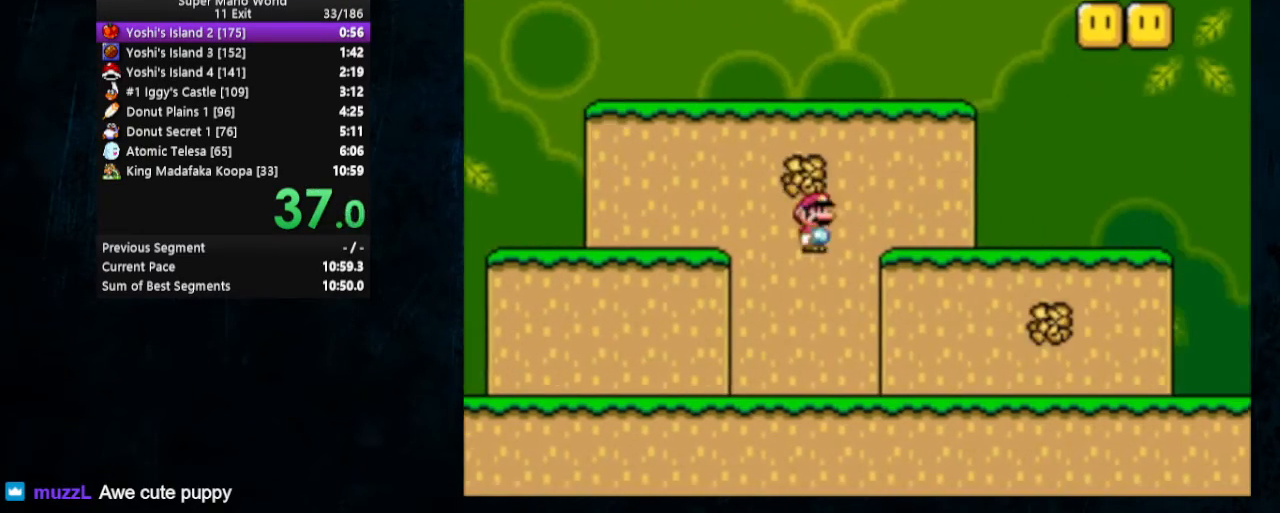
{"buttons": ["A", "X", "DPAD_RIGHT"], "events": [[400, "A", "down"]]}
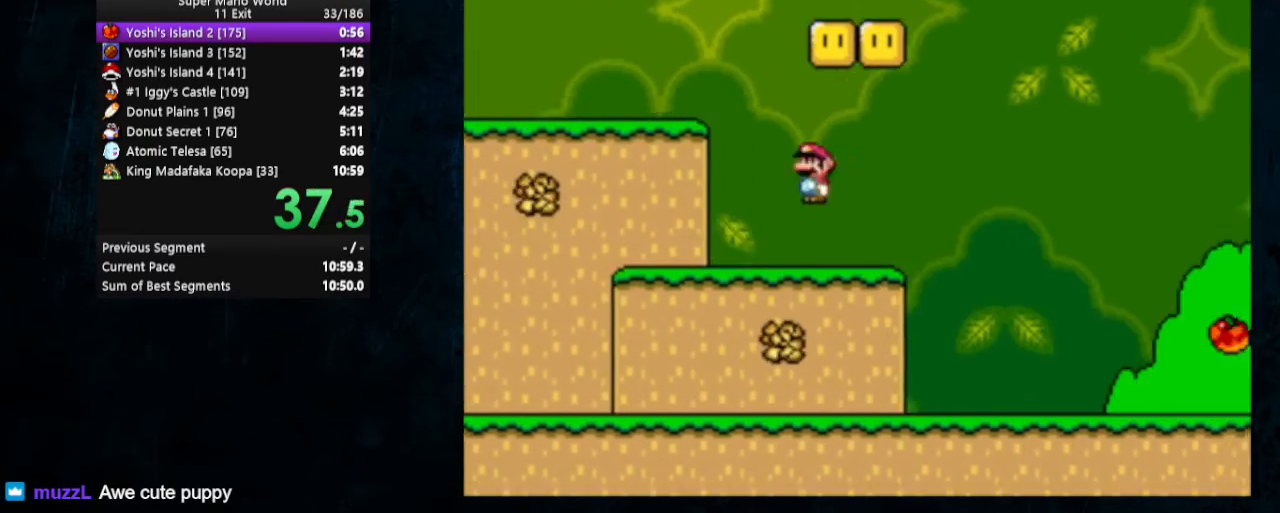
{"buttons": ["X", "DPAD_RIGHT"], "events": [[167, "A", "up"]]}
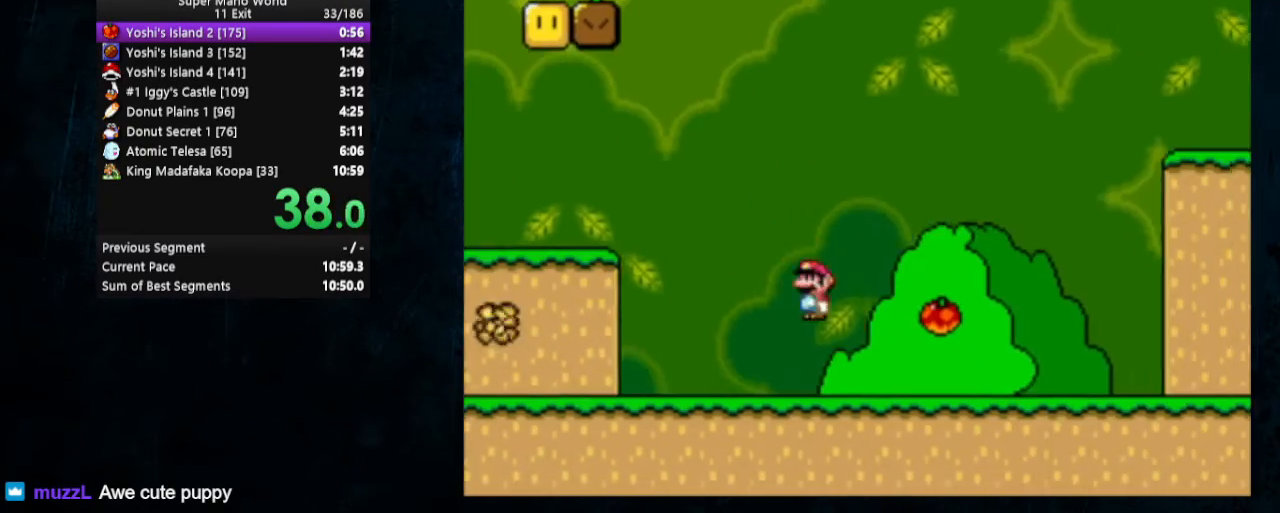
{"buttons": ["B", "X", "DPAD_RIGHT"], "events": [[133, "B", "down"]]}
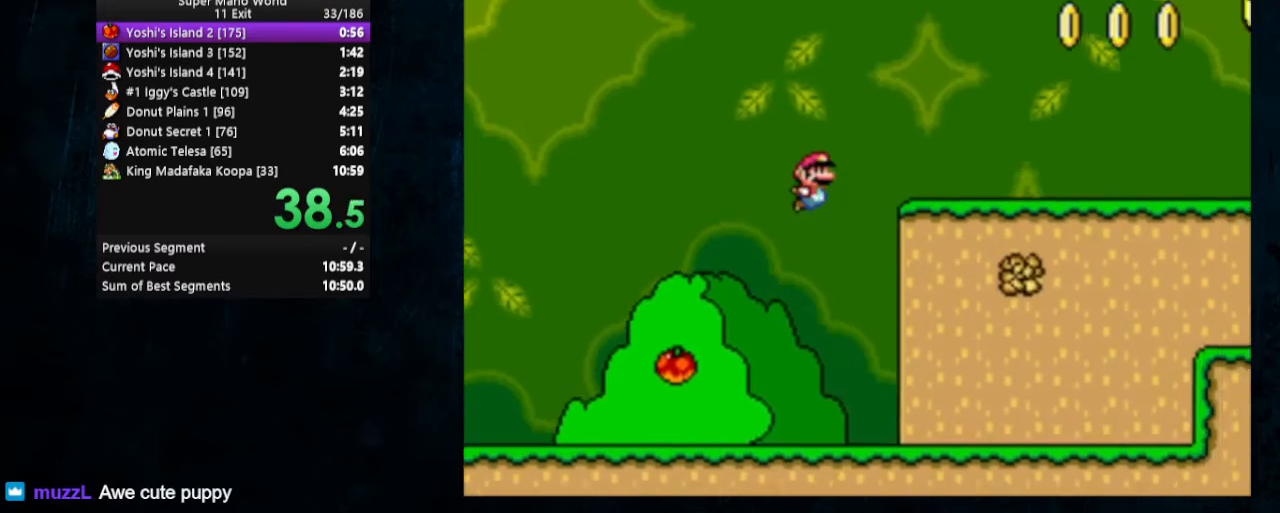
{"buttons": ["A", "X", "DPAD_RIGHT"], "events": [[33, "B", "up"], [300, "A", "down"], [400, "A", "up"], [433, "A", "down"]]}
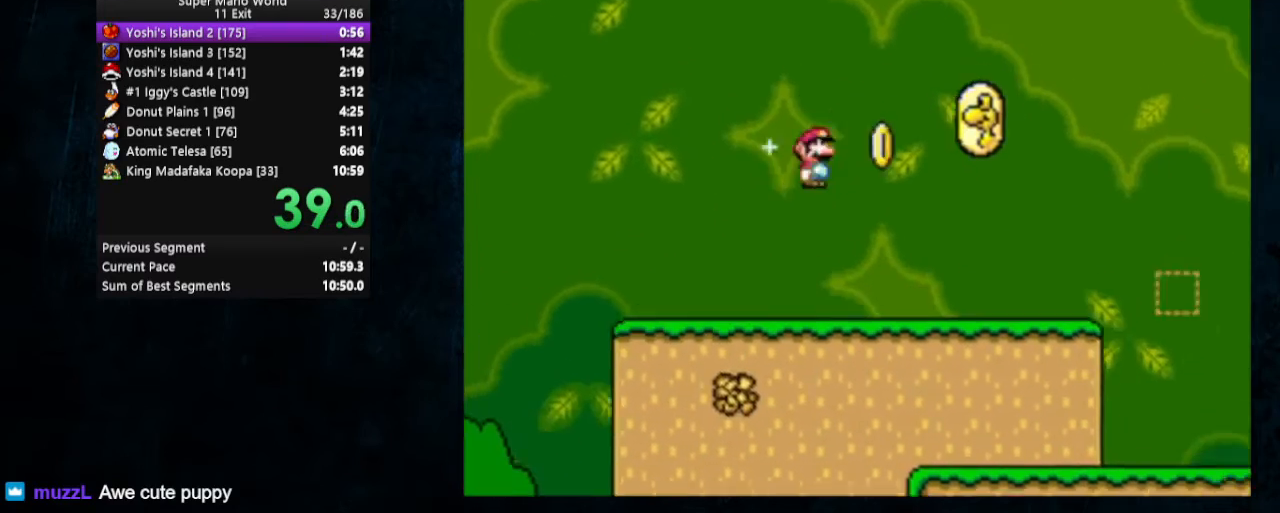
{"buttons": ["X", "DPAD_RIGHT"], "events": [[367, "A", "up"]]}
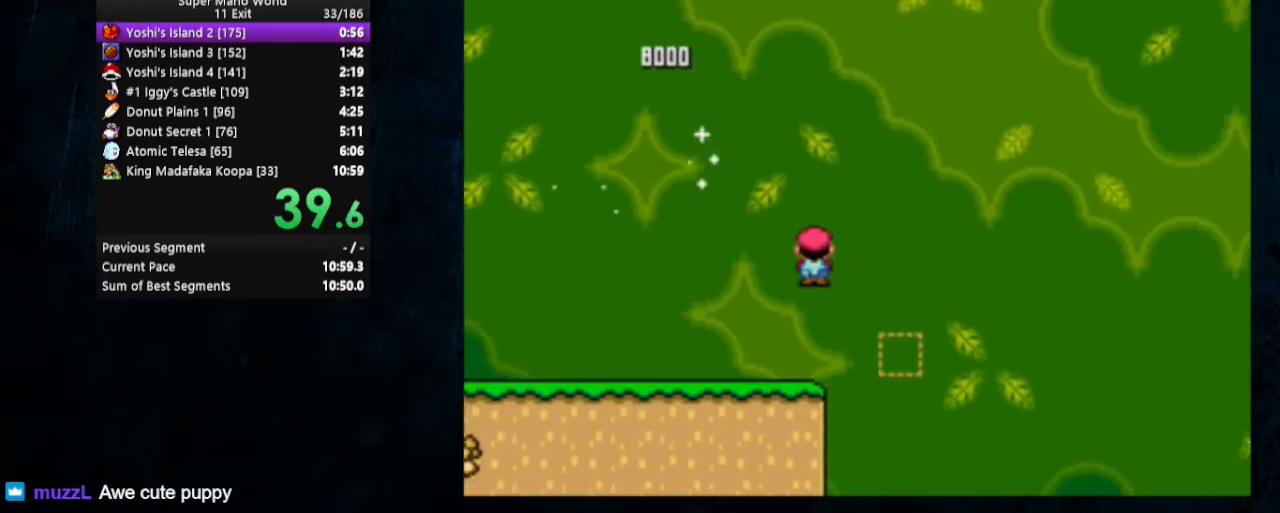
{"buttons": ["X", "DPAD_RIGHT"], "events": [[333, "A", "down"], [433, "A", "up"]]}
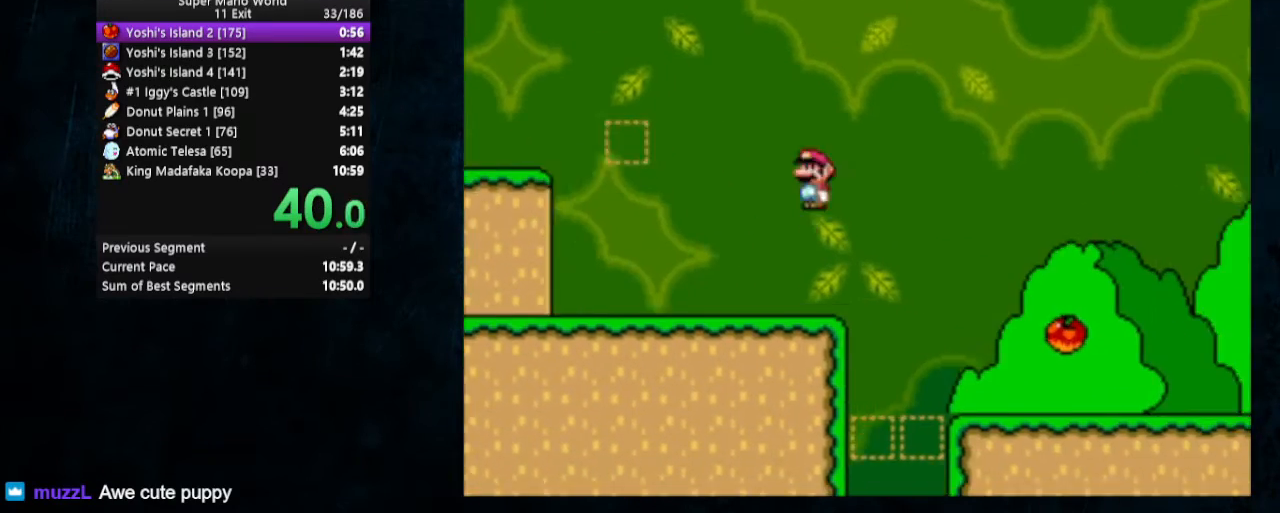
{"buttons": ["X", "DPAD_RIGHT"], "events": []}
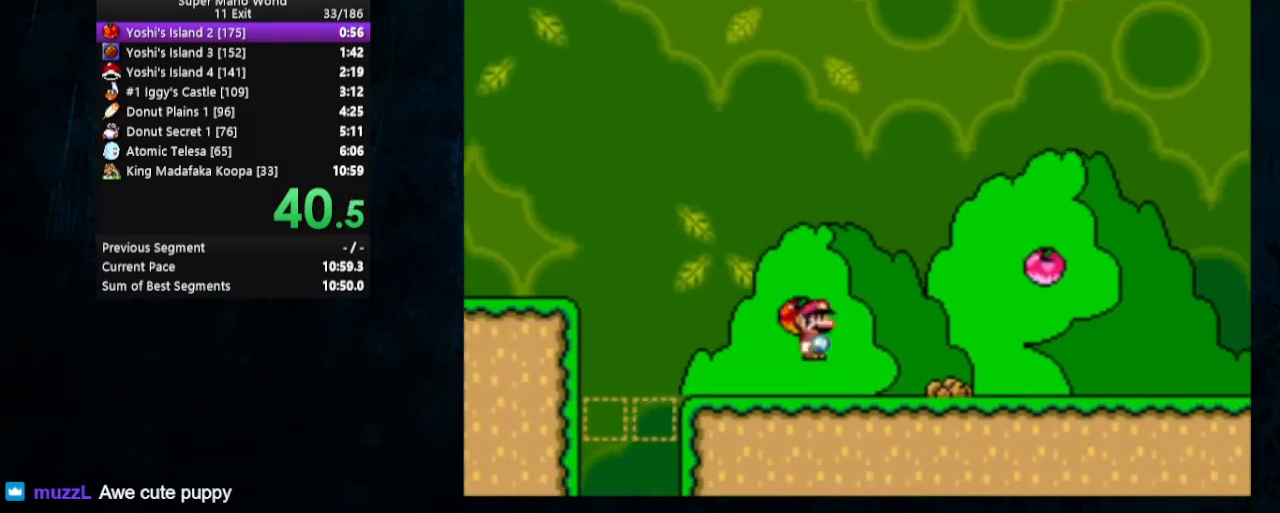
{"buttons": ["B", "X", "DPAD_RIGHT"], "events": [[467, "B", "down"]]}
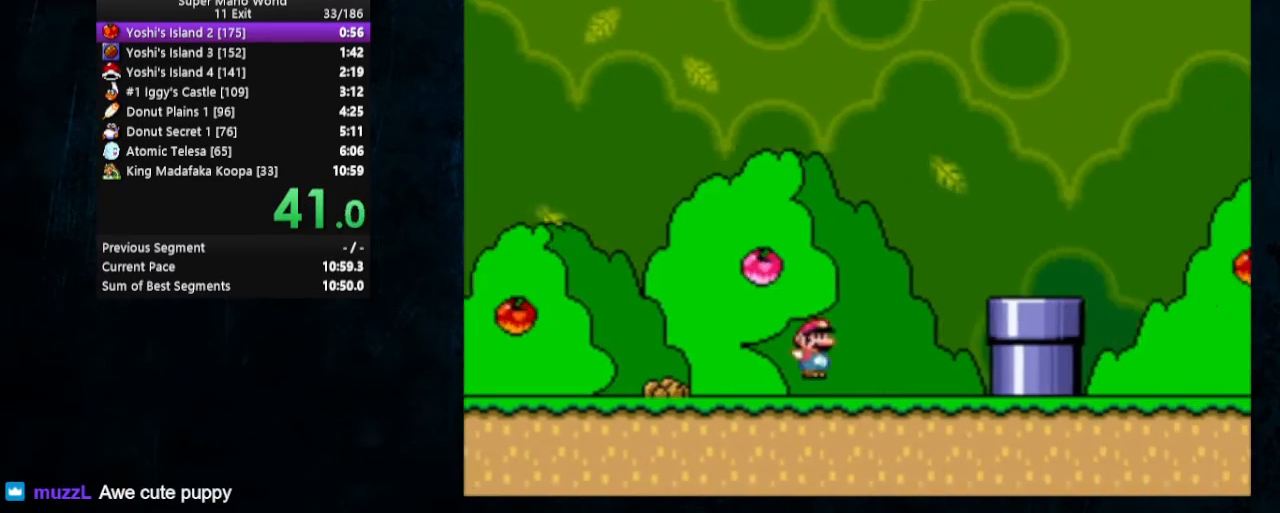
{"buttons": ["X", "DPAD_RIGHT"], "events": [[200, "B", "up"]]}
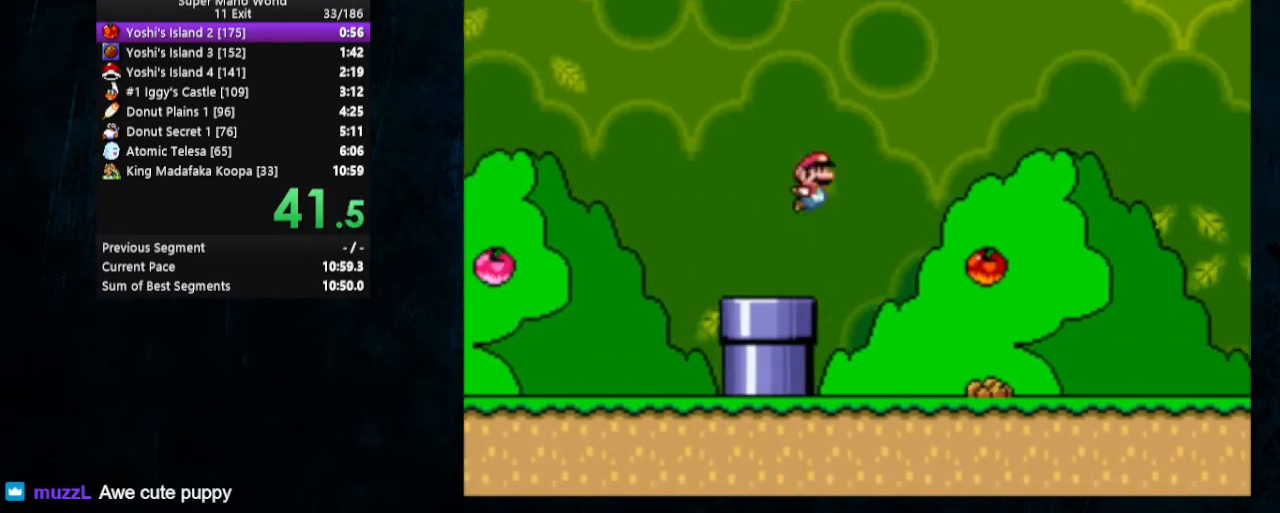
{"buttons": ["B", "X", "DPAD_RIGHT"], "events": [[333, "B", "down"]]}
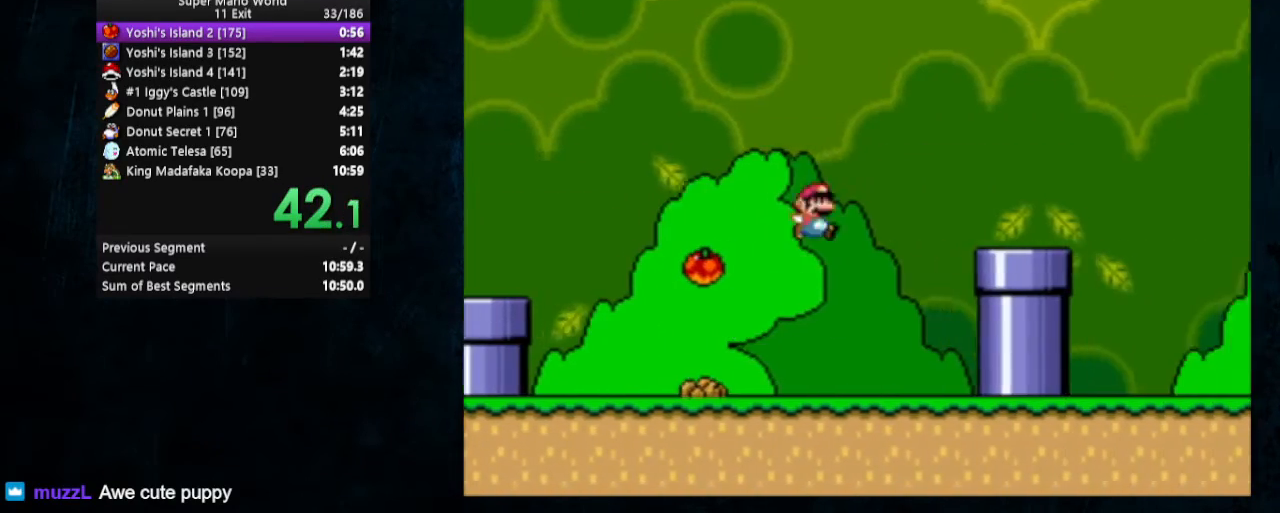
{"buttons": ["X", "DPAD_RIGHT"], "events": [[400, "B", "up"]]}
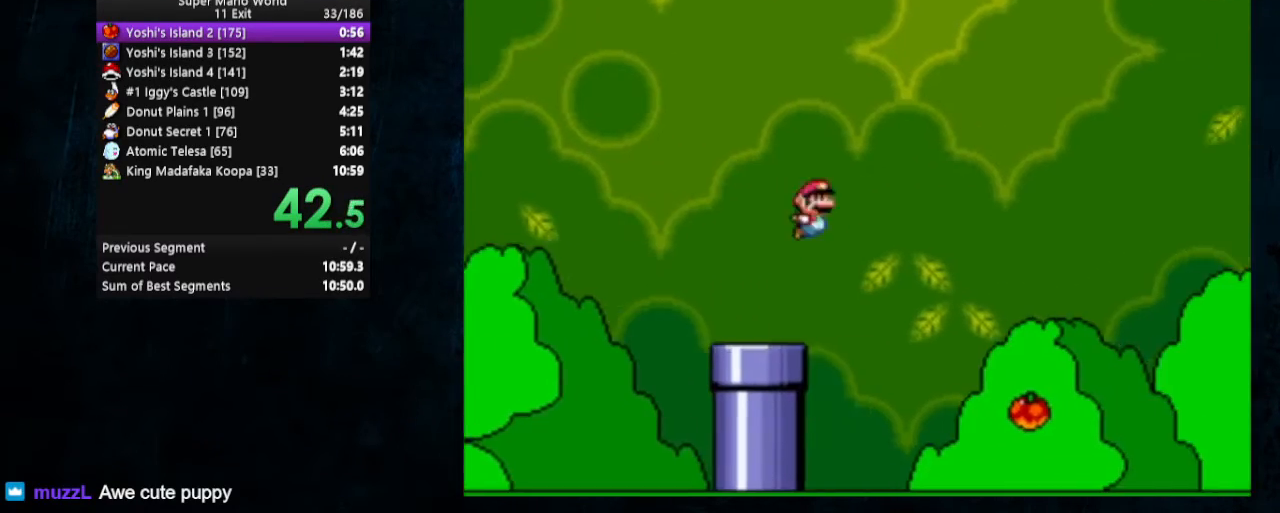
{"buttons": ["X", "DPAD_RIGHT"], "events": []}
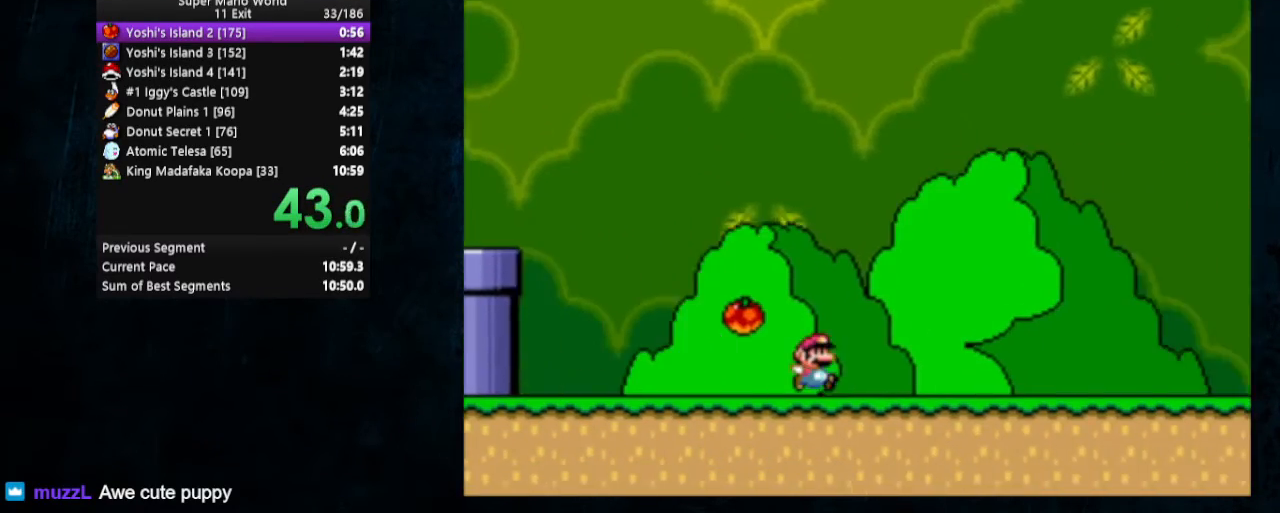
{"buttons": ["B", "X", "DPAD_RIGHT"], "events": [[433, "B", "down"]]}
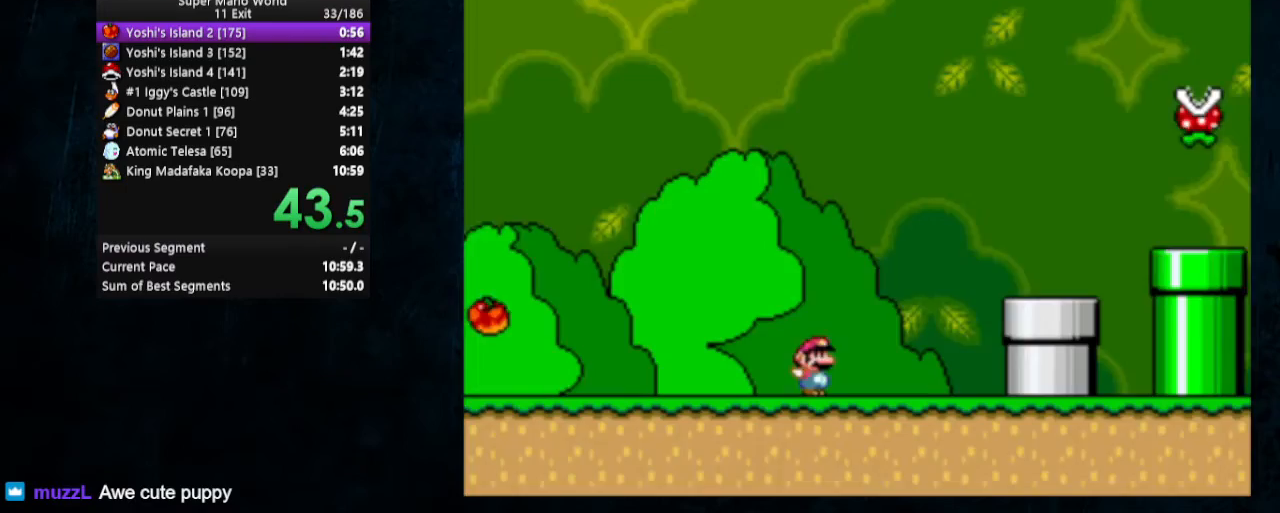
{"buttons": ["X", "DPAD_RIGHT"], "events": [[367, "B", "up"]]}
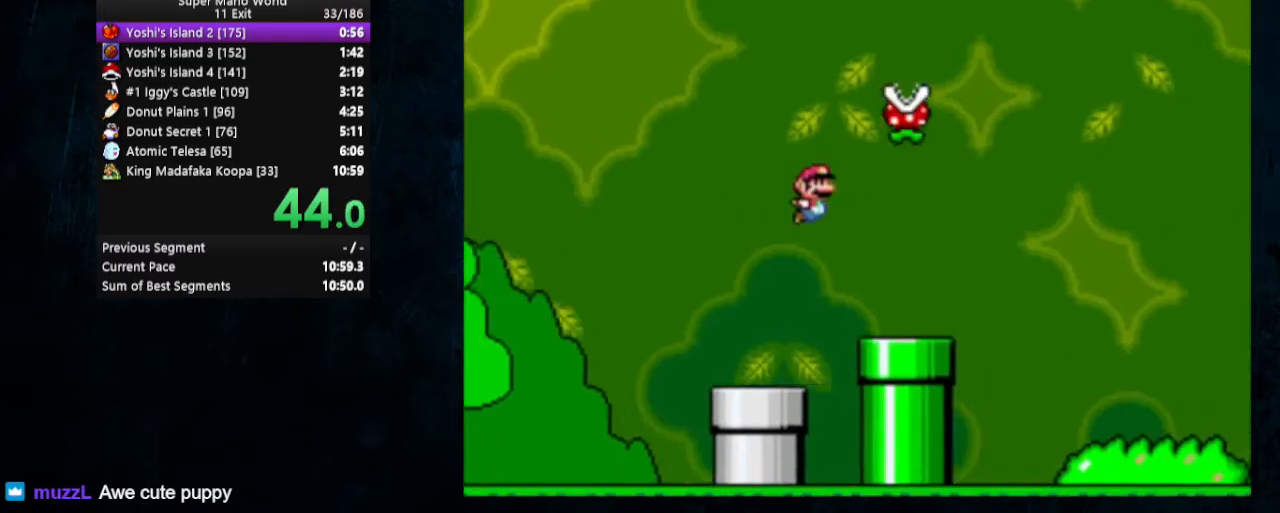
{"buttons": ["B", "X", "DPAD_RIGHT"], "events": [[200, "B", "down"]]}
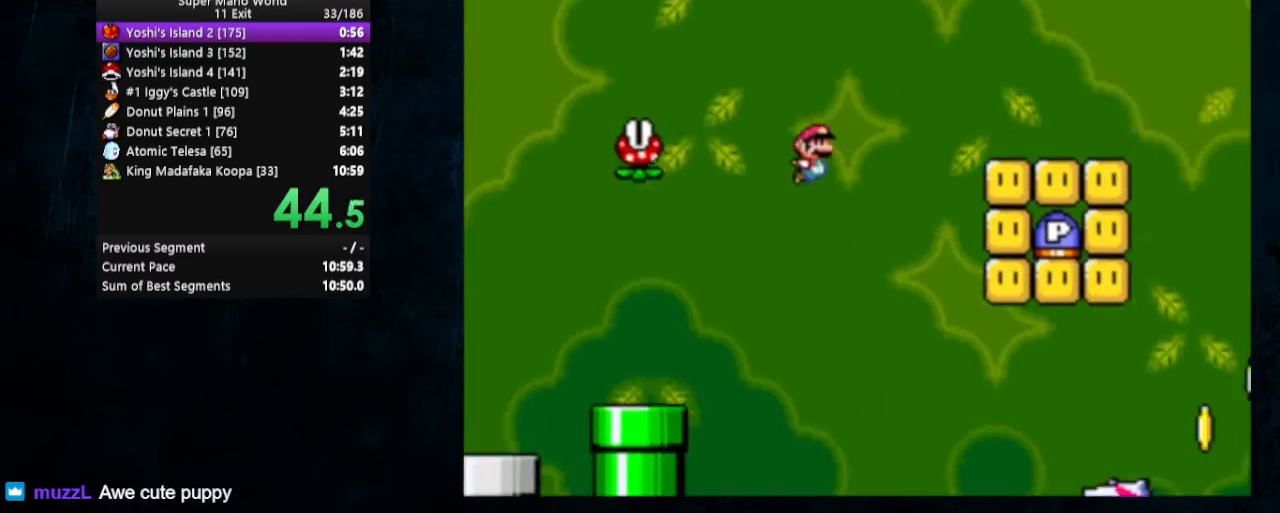
{"buttons": ["B", "X", "DPAD_RIGHT"], "events": [[200, "B", "up"], [500, "B", "down"]]}
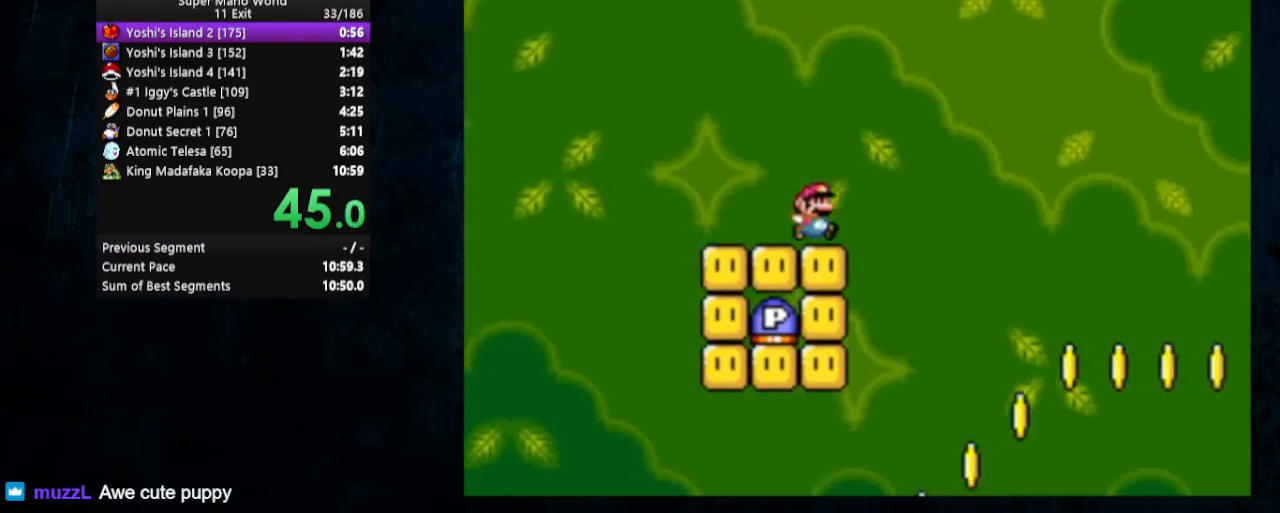
{"buttons": ["B", "X"], "events": [[67, "DPAD_RIGHT", "up"]]}
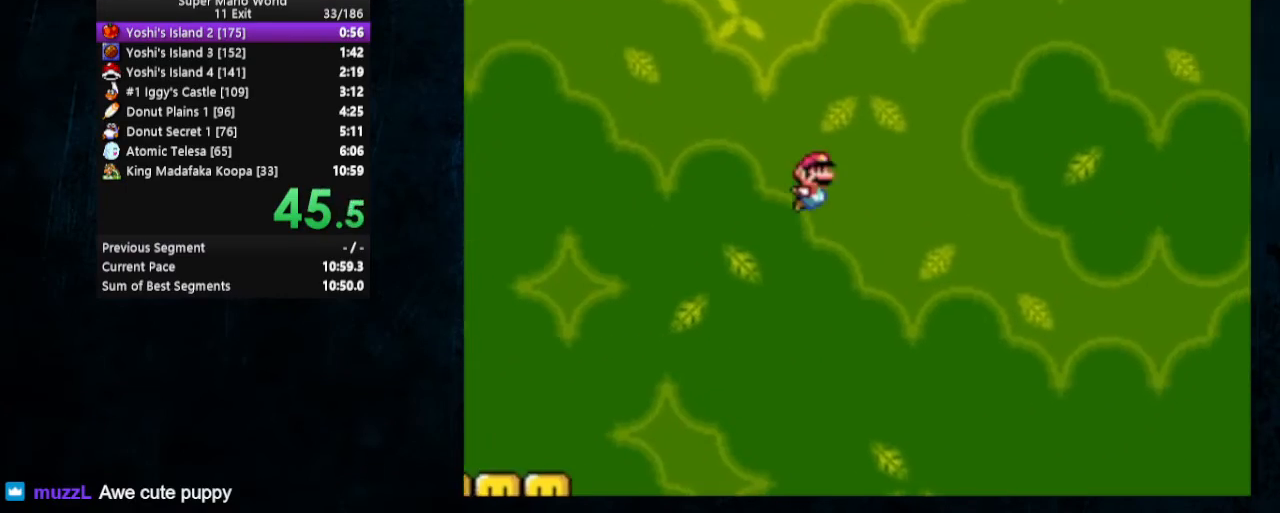
{"buttons": ["B", "X"], "events": []}
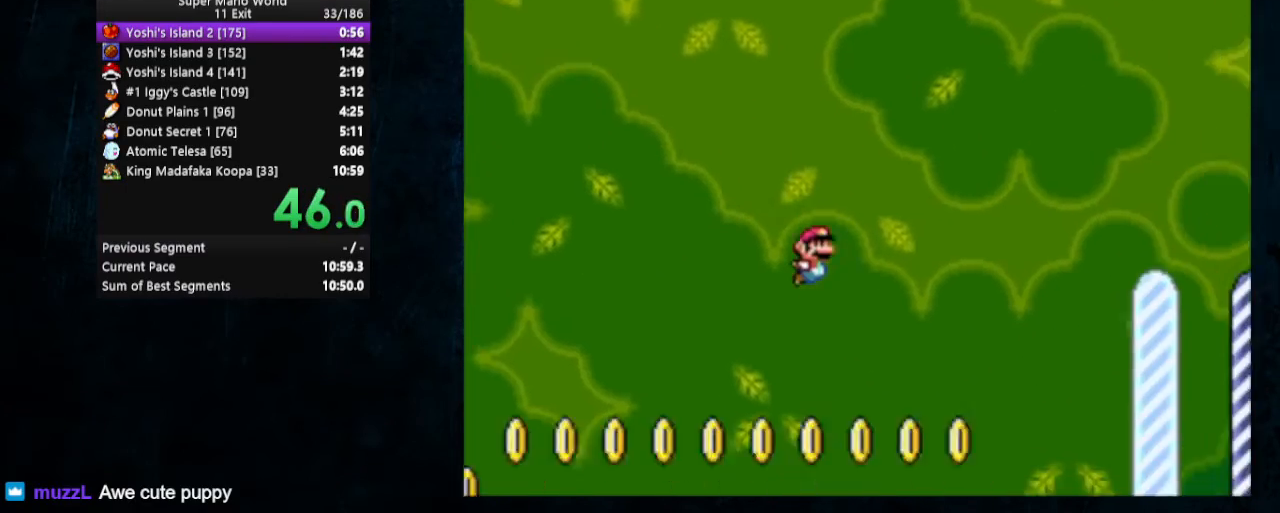
{"buttons": ["B", "X"], "events": []}
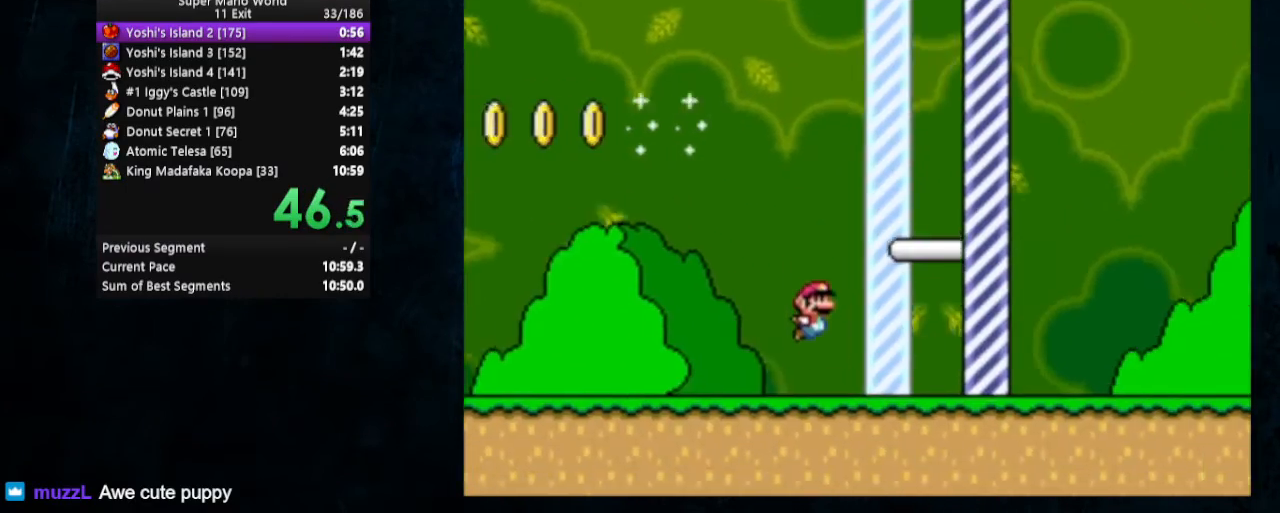
{"buttons": [], "events": [[200, "B", "up"], [200, "X", "up"]]}